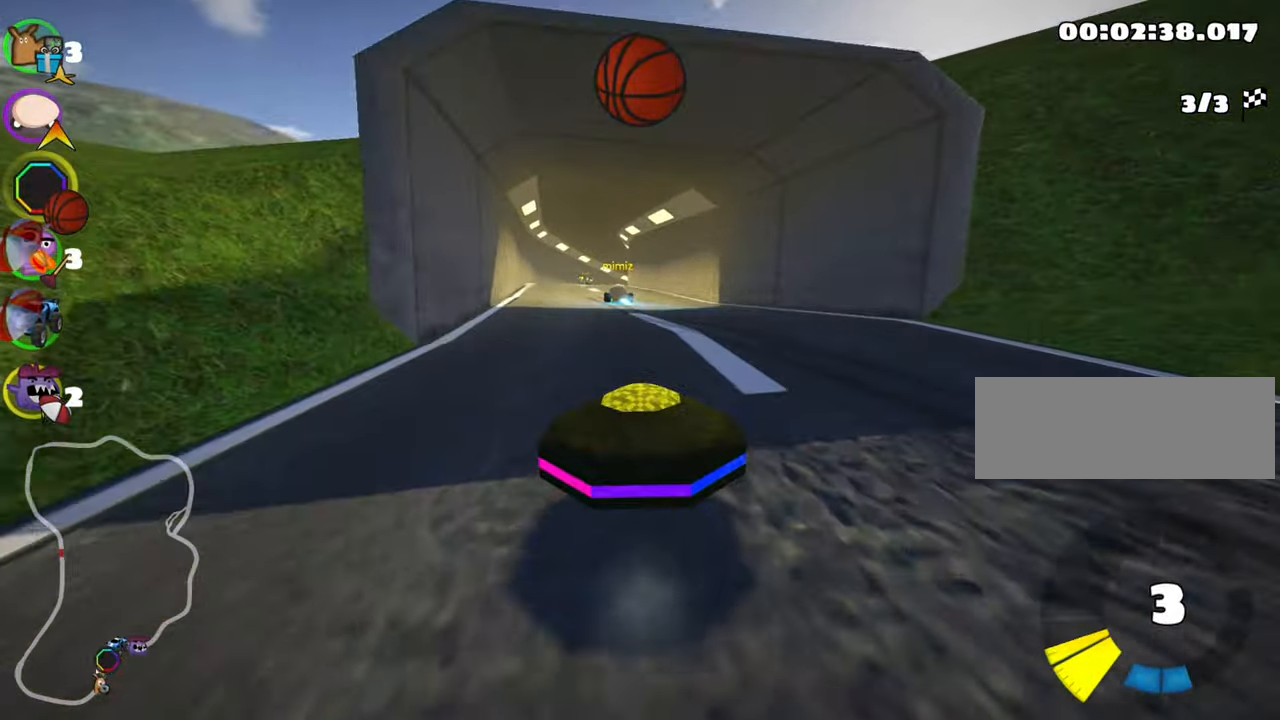
Gameplay with keyboard; each line is a JSON object with the keys held at the frame after it. "events" lists presses ("down") and releases ("up") of "down", "fire", "flag", "left", "look", "nitro", "right", "skid" and "up" between this image and that frame as [ms after this image, input, new state], when the widget could be followed in between. No other keys are recorded. Mouse input is not recorded. Key names are as the overlay labels them; some are game actions (e.g. jump) rather than physical keys.
{"keys": ["left", "nitro", "skid", "up"], "events": [[300, "right", "up"], [316, "left", "down"], [333, "skid", "down"], [500, "nitro", "down"]]}
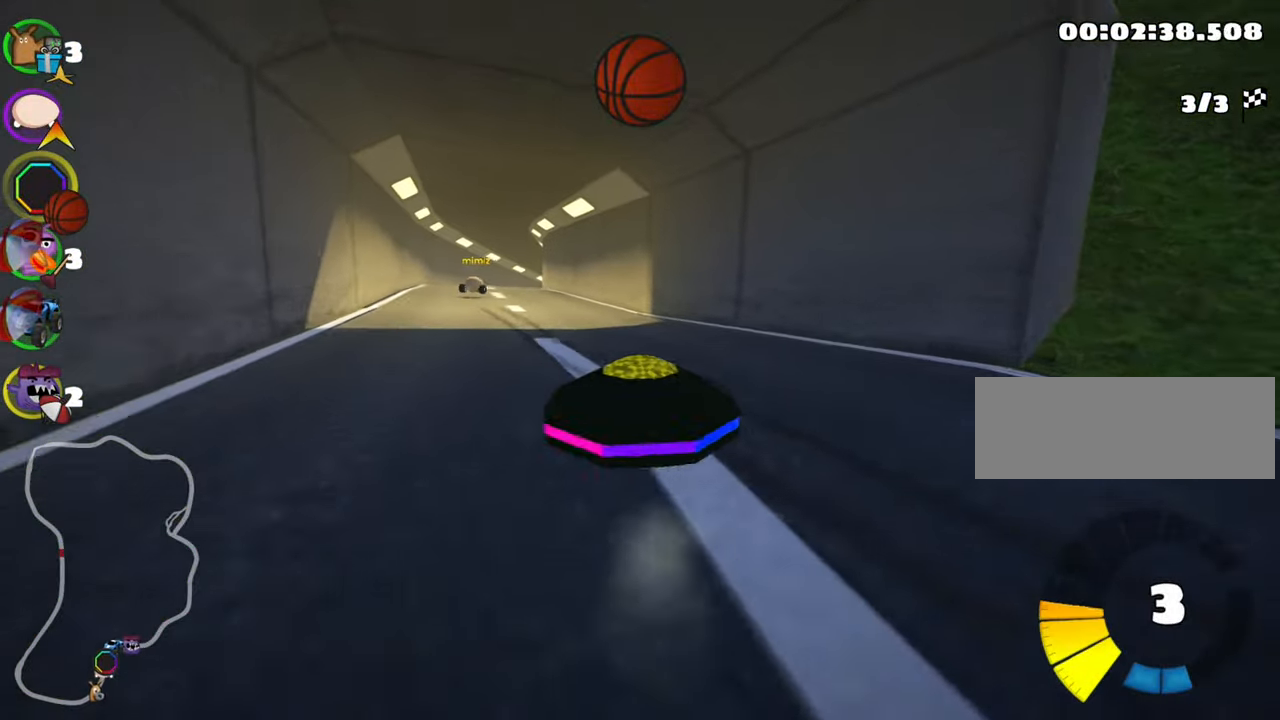
{"keys": ["right", "skid", "up"], "events": [[183, "nitro", "up"], [183, "right", "down"], [266, "left", "up"]]}
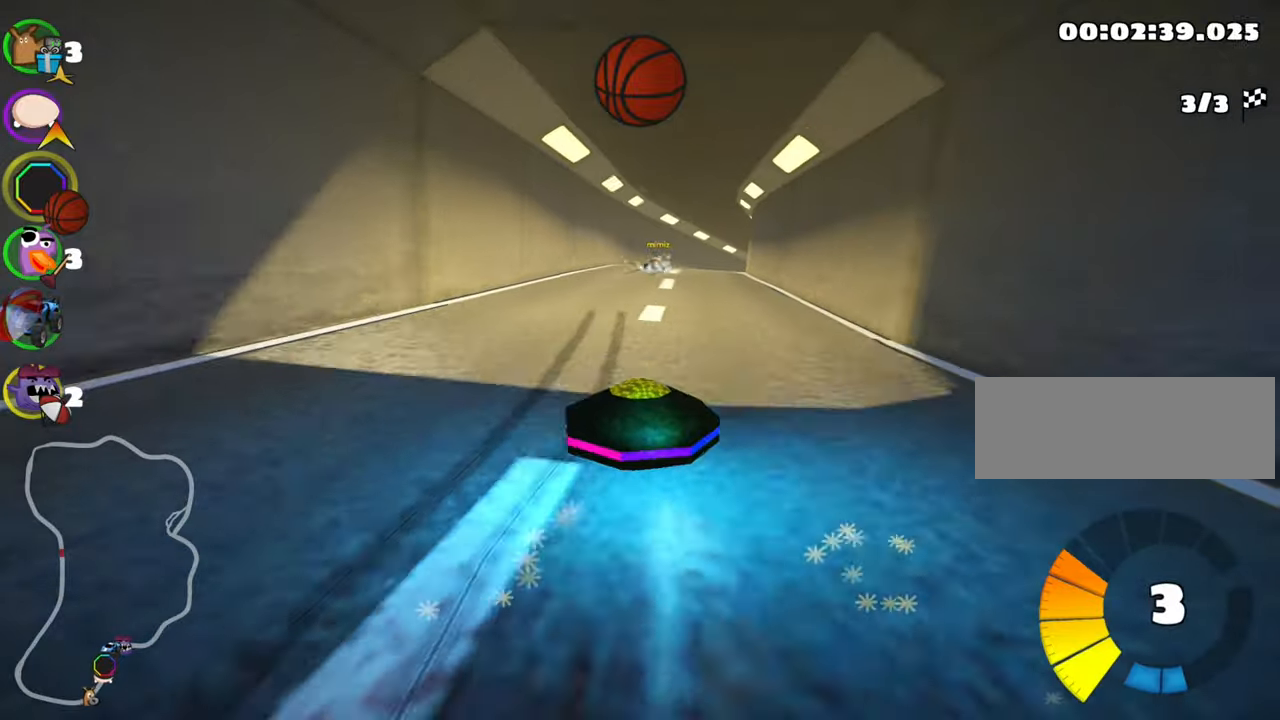
{"keys": ["right", "up"], "events": [[350, "skid", "up"]]}
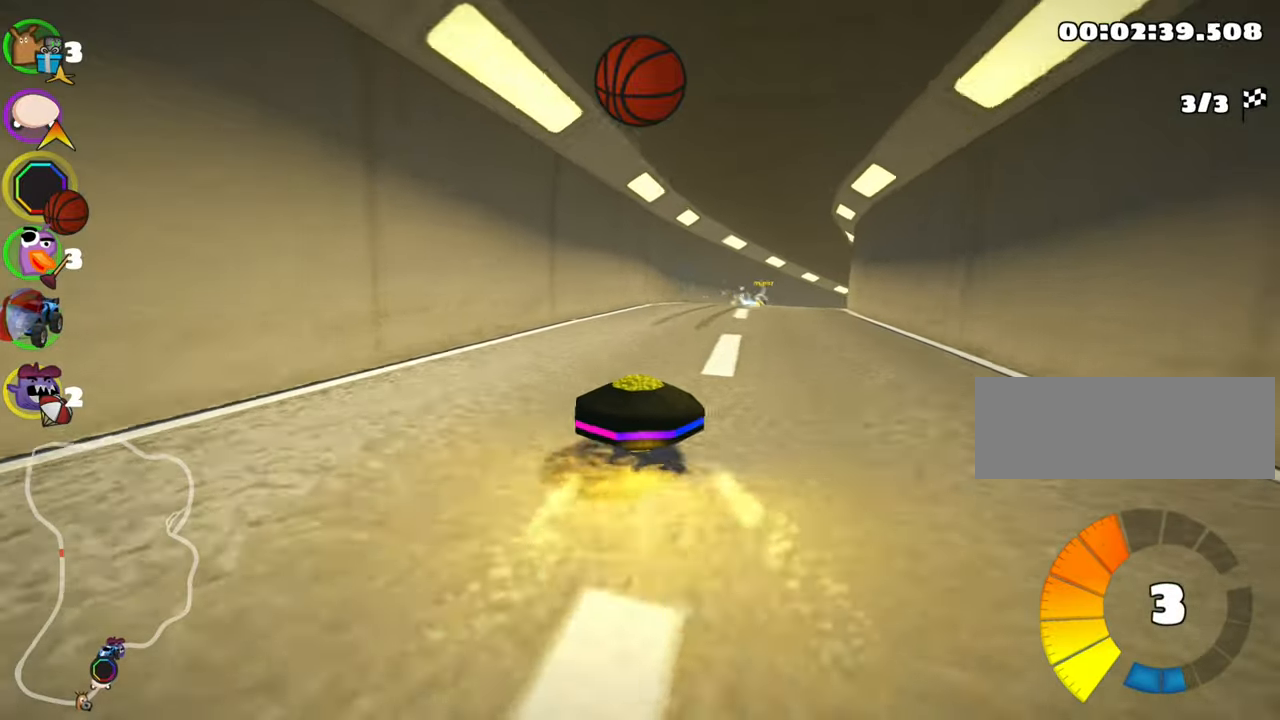
{"keys": ["left", "up"], "events": [[150, "right", "up"], [350, "left", "down"]]}
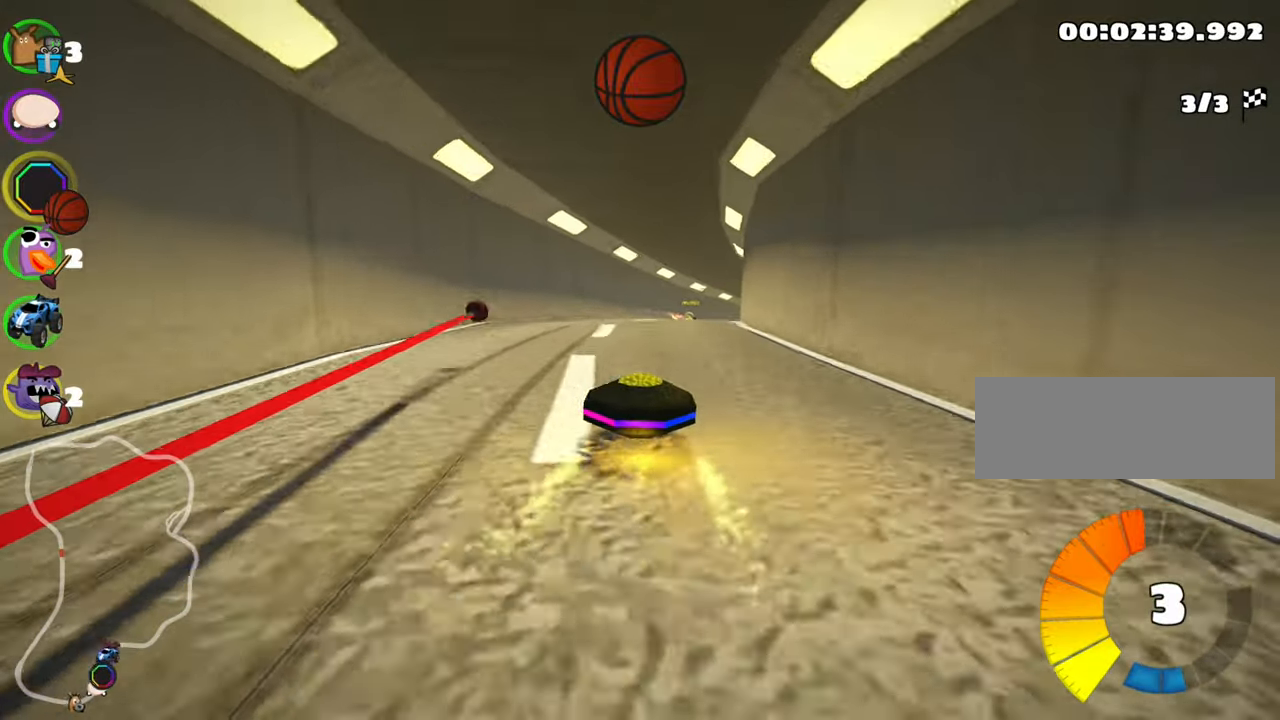
{"keys": ["right", "skid", "up"], "events": [[117, "left", "up"], [167, "skid", "down"], [183, "right", "down"]]}
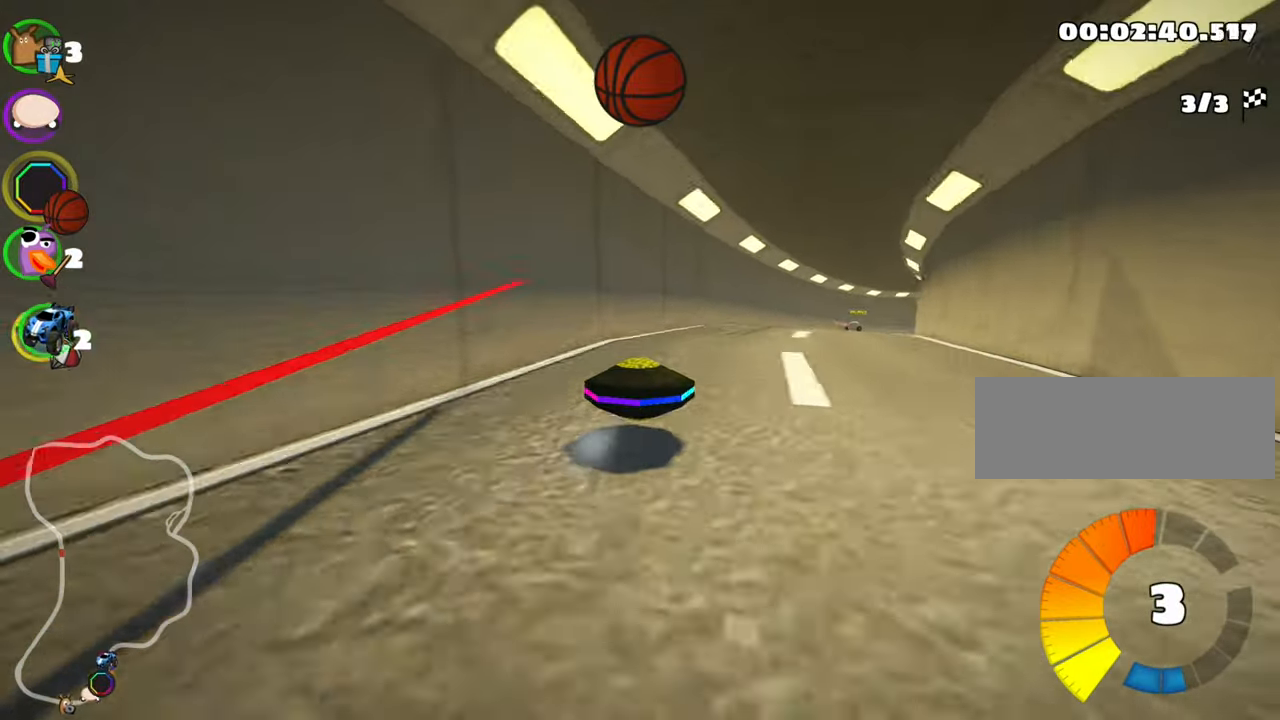
{"keys": ["left", "skid", "up"], "events": [[200, "left", "down"], [267, "right", "up"]]}
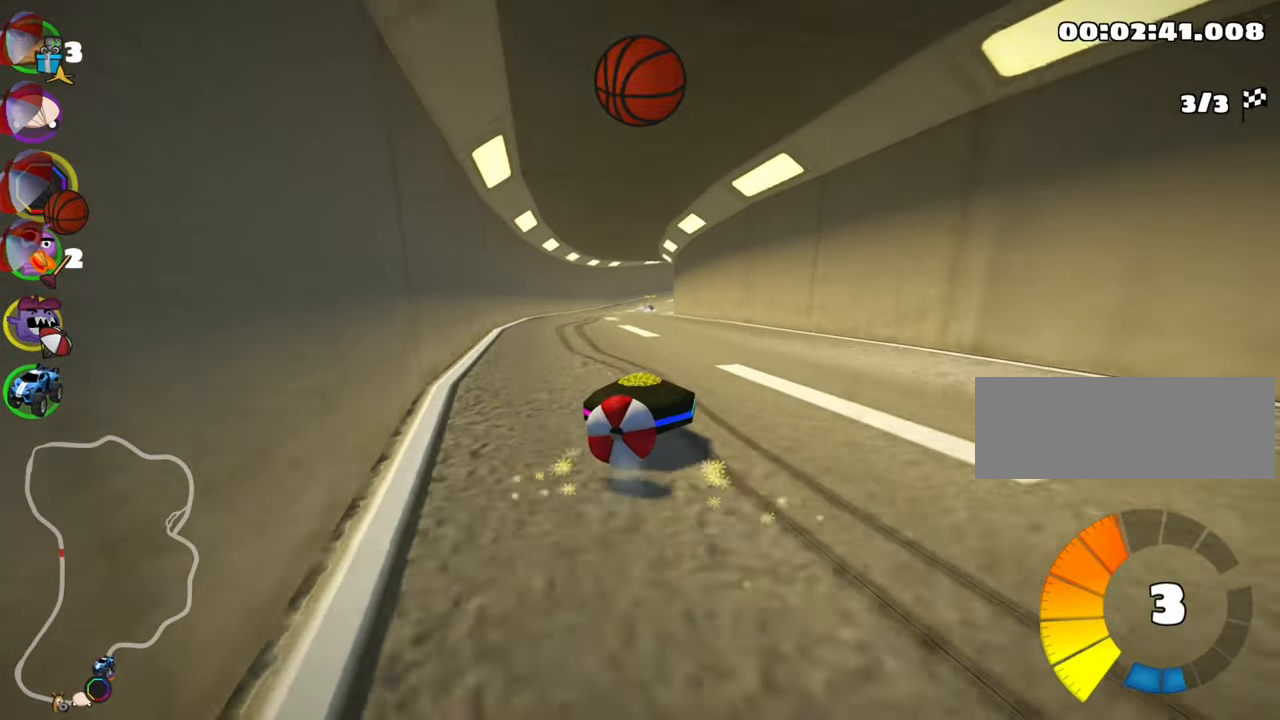
{"keys": ["down"], "events": [[350, "skid", "up"], [417, "left", "up"], [417, "up", "up"], [500, "down", "down"]]}
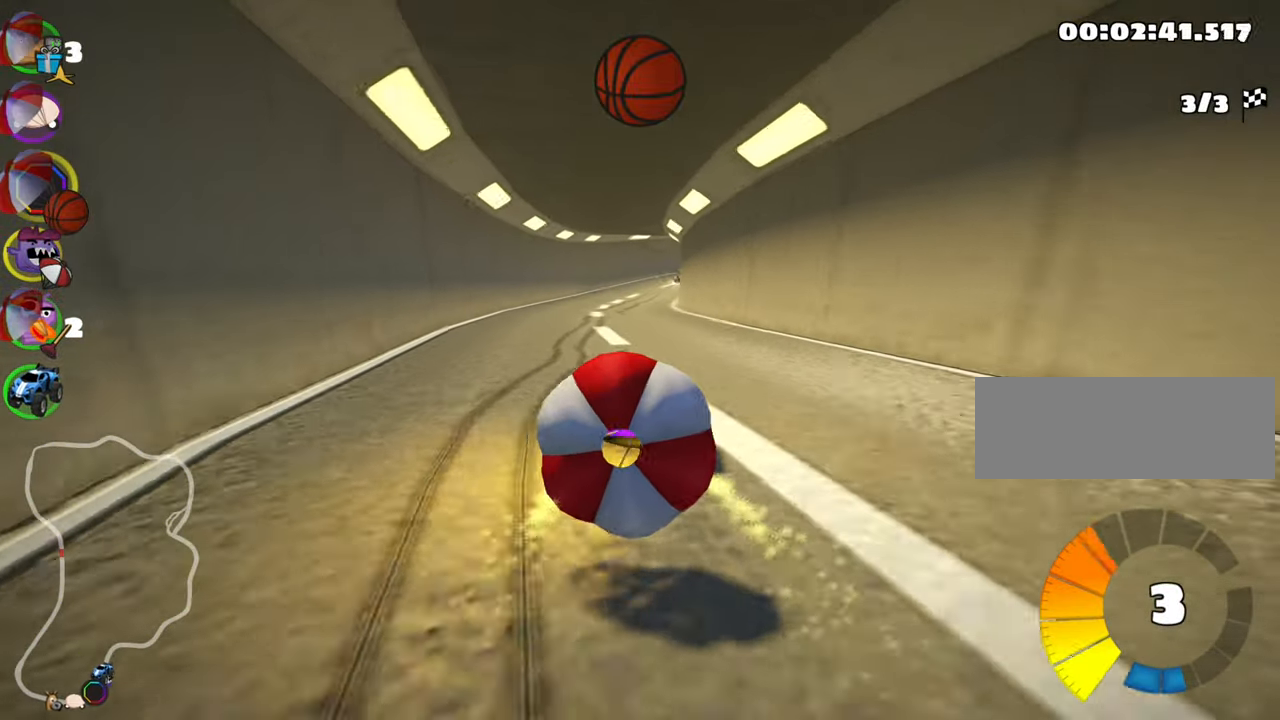
{"keys": ["up"], "events": [[400, "down", "up"], [467, "up", "down"]]}
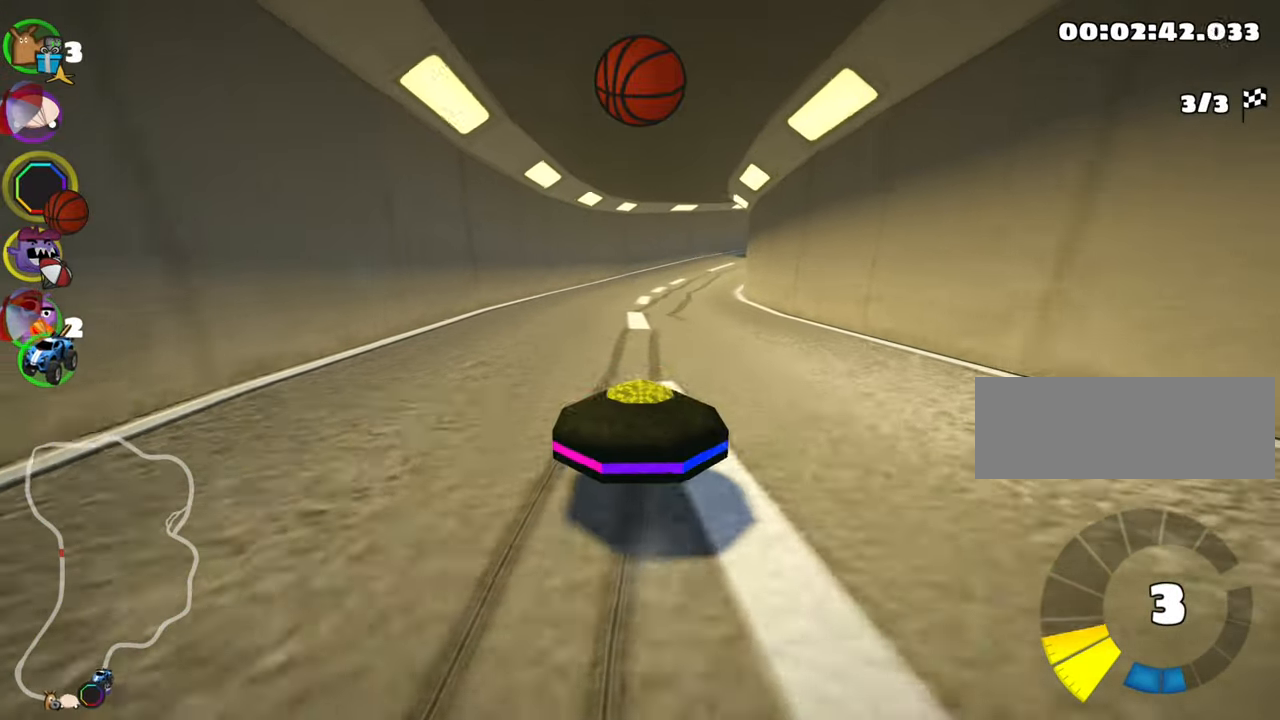
{"keys": ["right", "skid", "up"], "events": [[17, "left", "down"], [133, "nitro", "down"], [267, "left", "up"], [267, "nitro", "up"], [383, "right", "down"], [383, "skid", "down"]]}
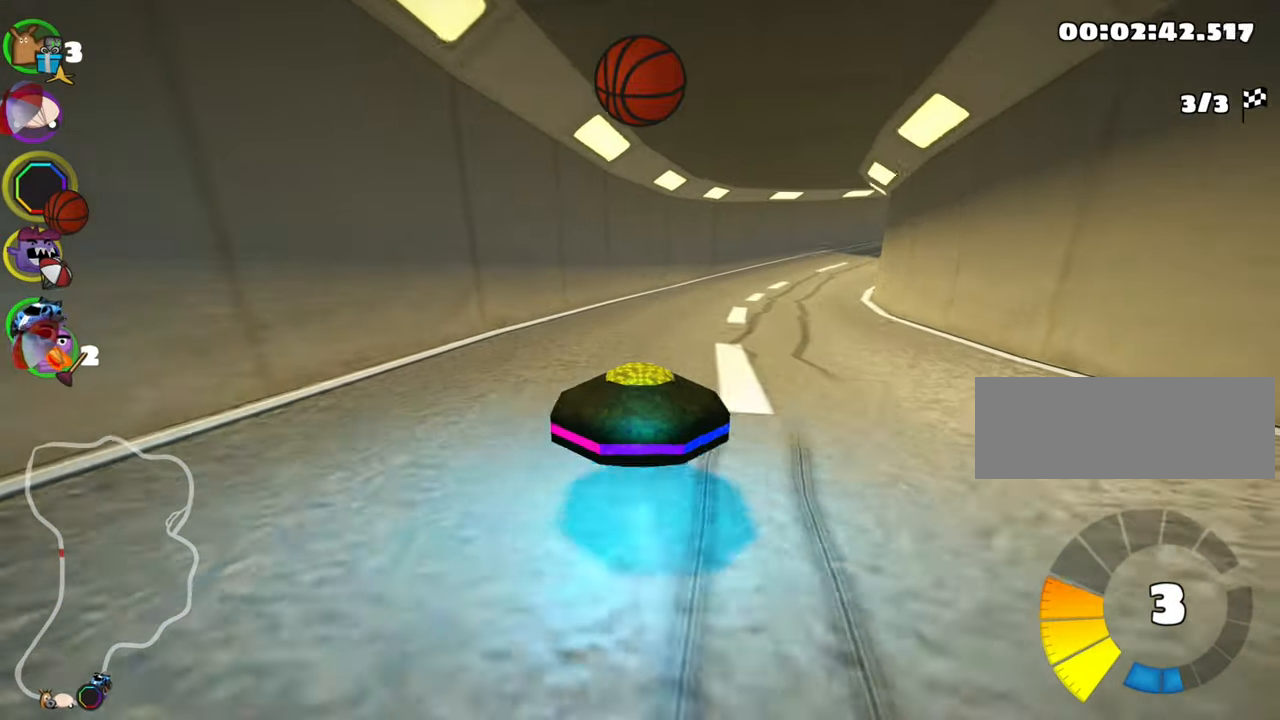
{"keys": ["left", "skid", "up"], "events": [[183, "left", "down"], [300, "right", "up"]]}
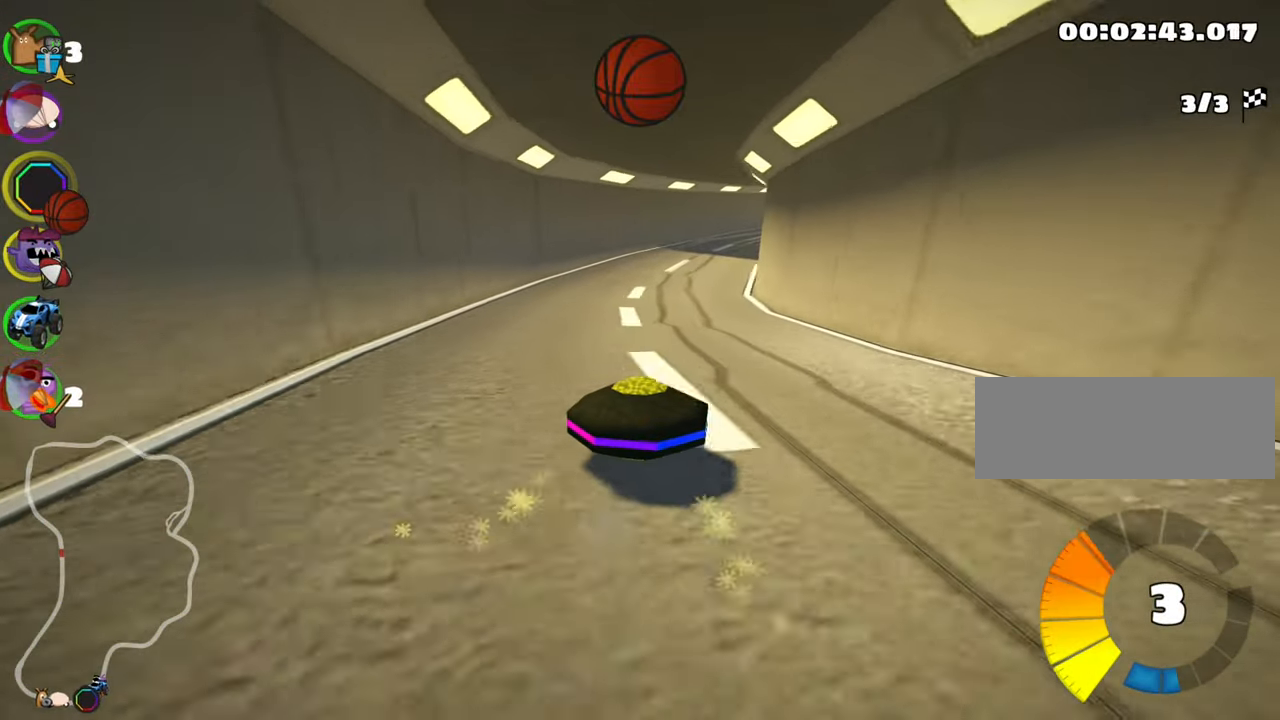
{"keys": ["left", "skid", "up"], "events": []}
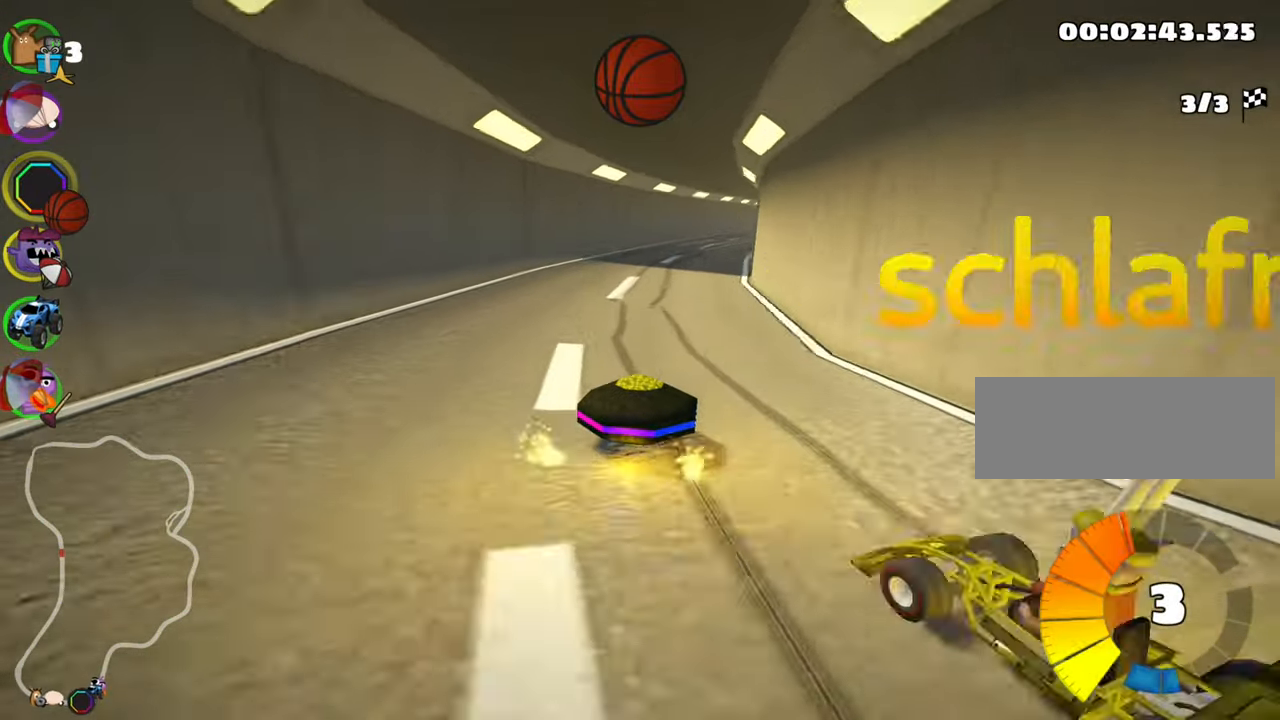
{"keys": ["skid", "up"], "events": [[333, "left", "up"]]}
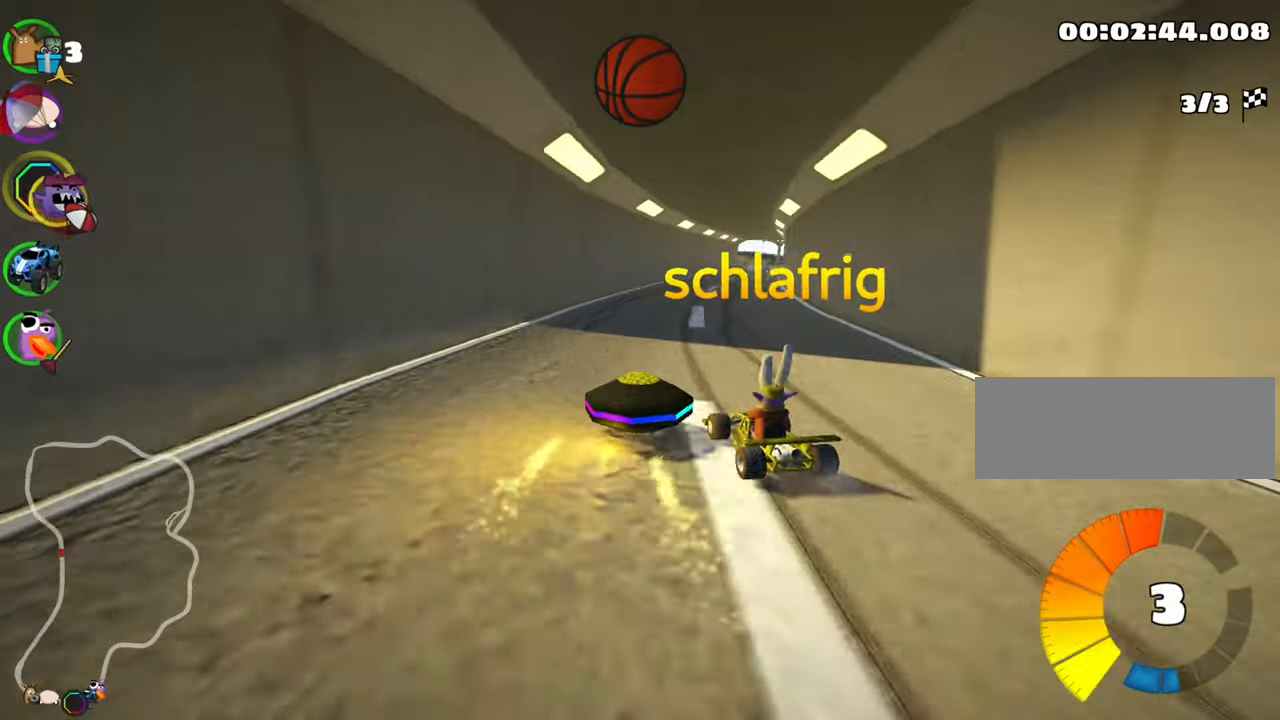
{"keys": ["left", "skid", "up"], "events": [[234, "left", "down"]]}
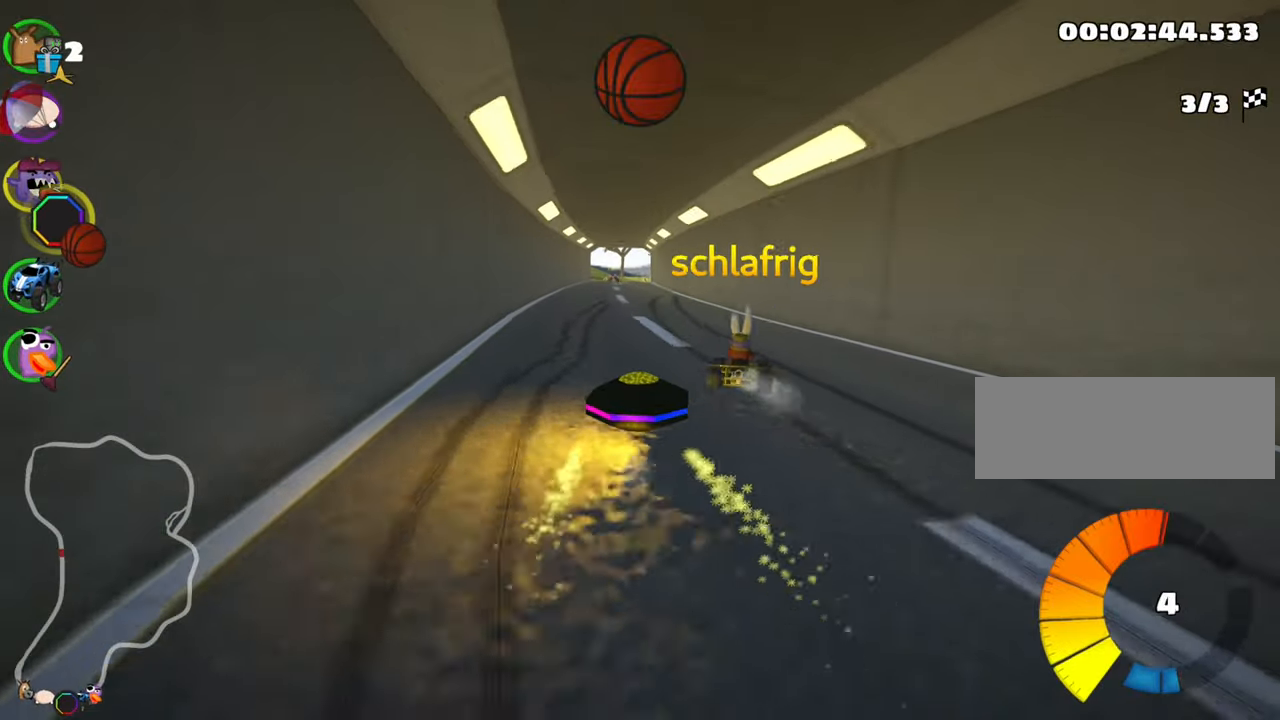
{"keys": ["left", "nitro", "up"], "events": [[17, "left", "up"], [117, "left", "down"], [334, "skid", "up"], [384, "nitro", "down"]]}
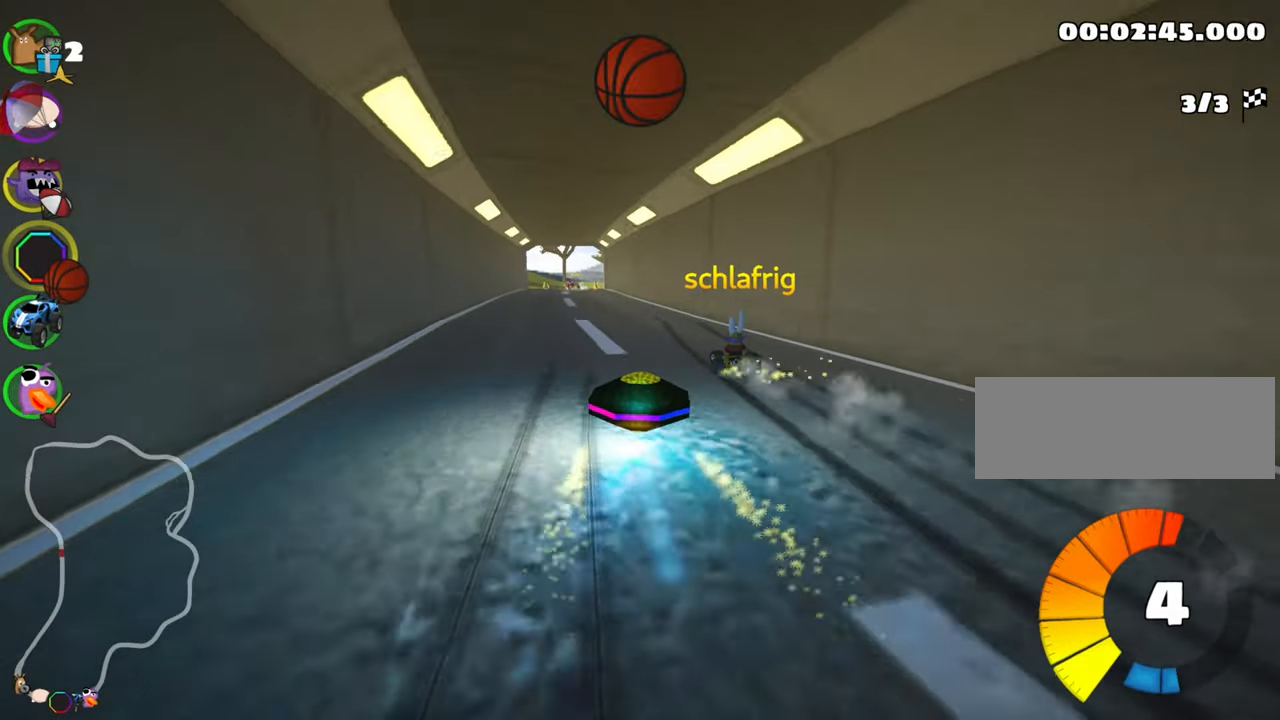
{"keys": ["up"], "events": [[17, "left", "up"], [34, "nitro", "up"], [334, "right", "down"], [467, "right", "up"]]}
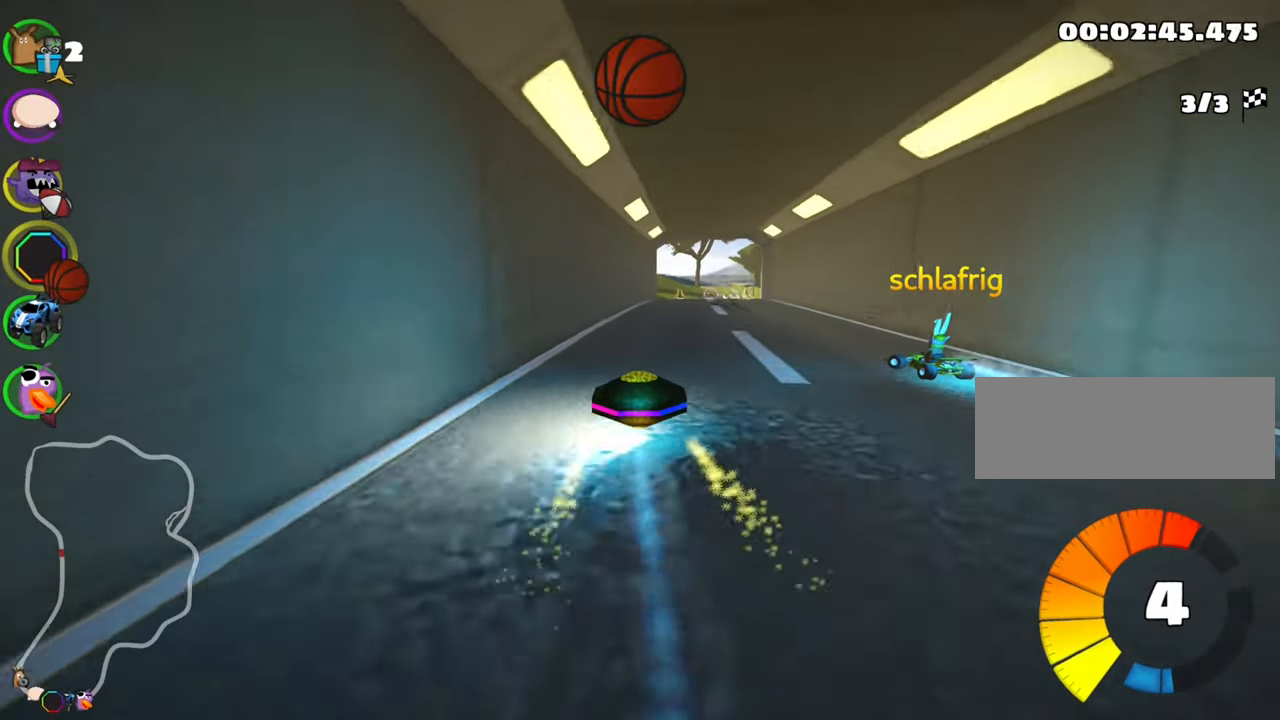
{"keys": ["up"], "events": []}
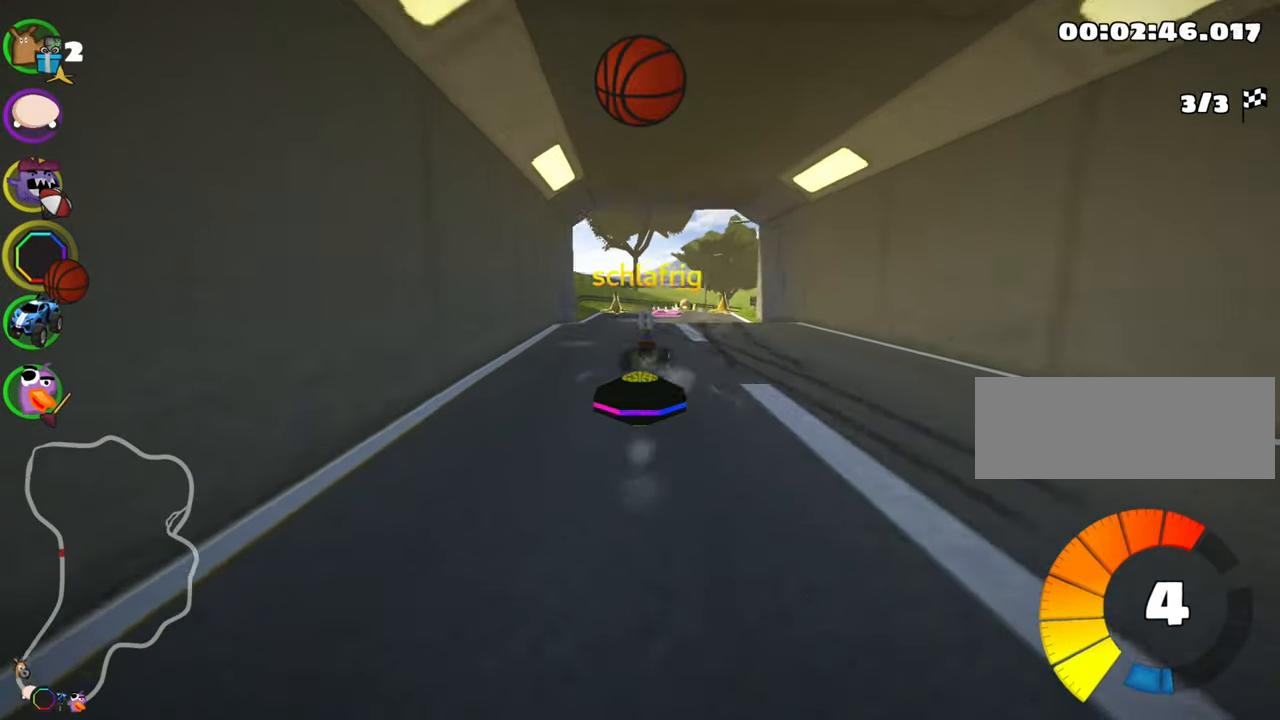
{"keys": ["up"], "events": [[267, "fire", "down"], [350, "fire", "up"]]}
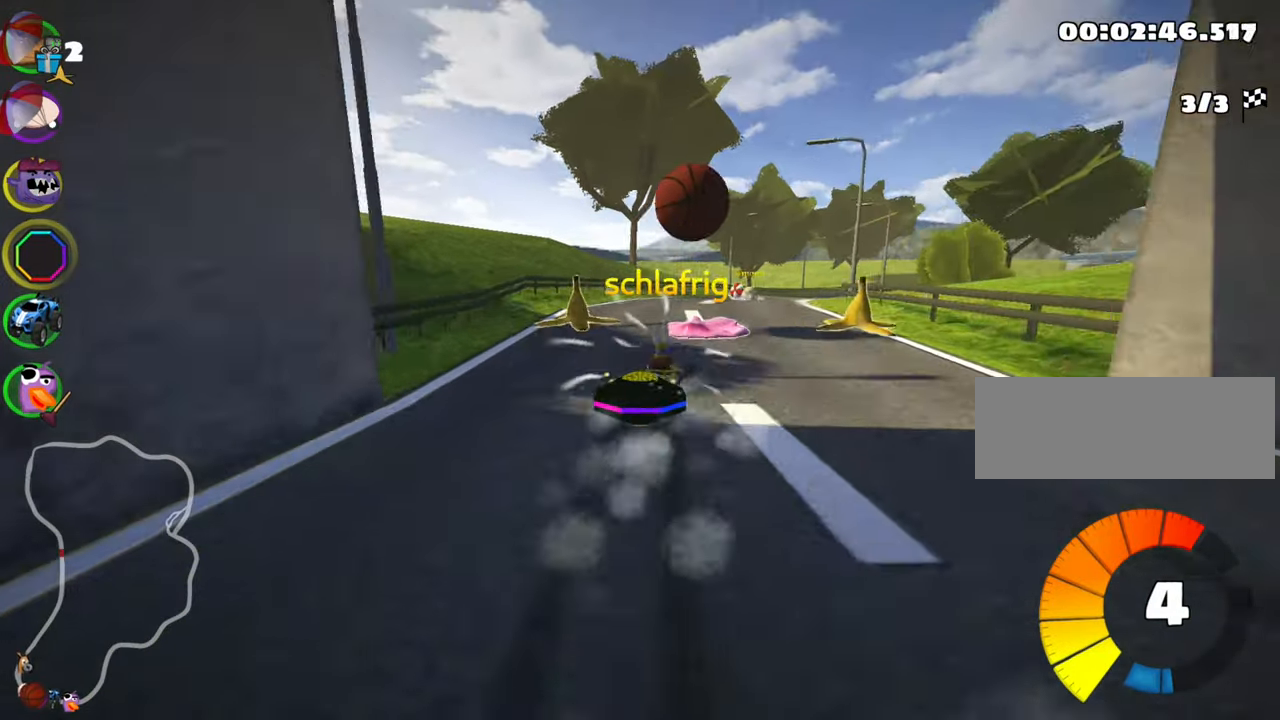
{"keys": ["left", "skid", "up"], "events": [[34, "right", "down"], [50, "skid", "down"], [150, "left", "down"], [167, "right", "up"]]}
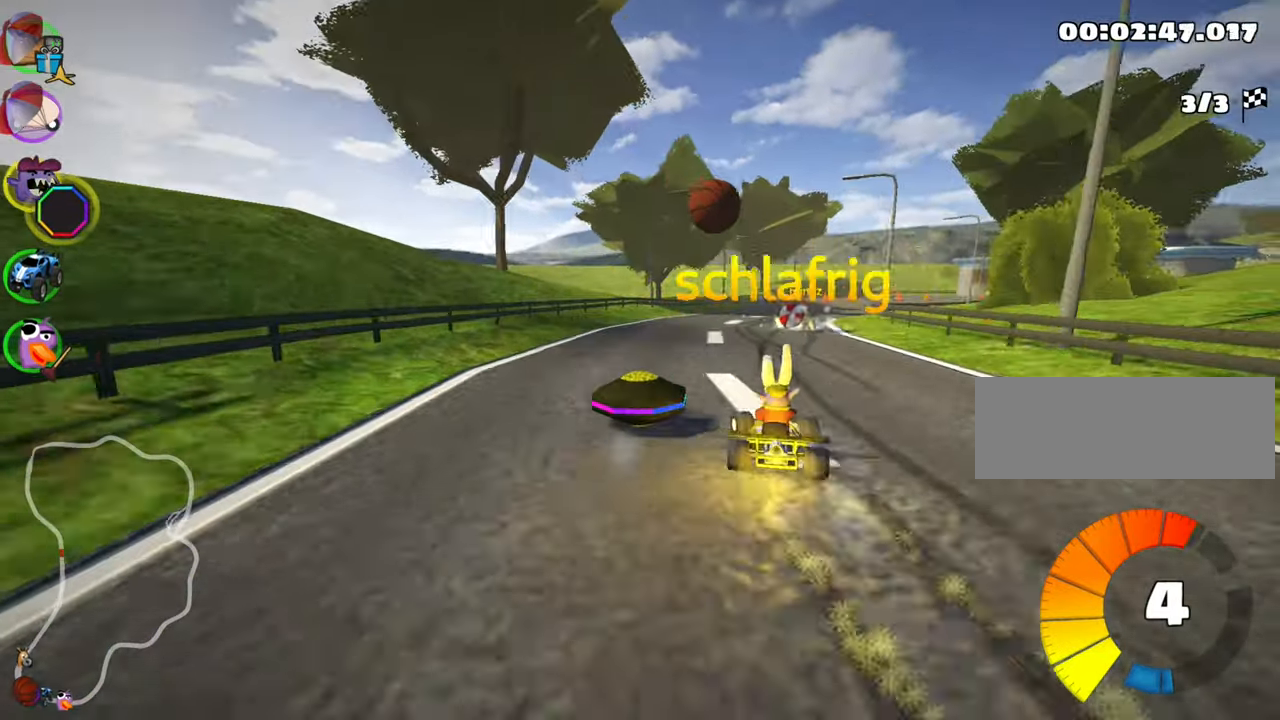
{"keys": ["left", "skid", "up"], "events": [[50, "right", "down"], [67, "left", "up"], [467, "left", "down"], [484, "right", "up"]]}
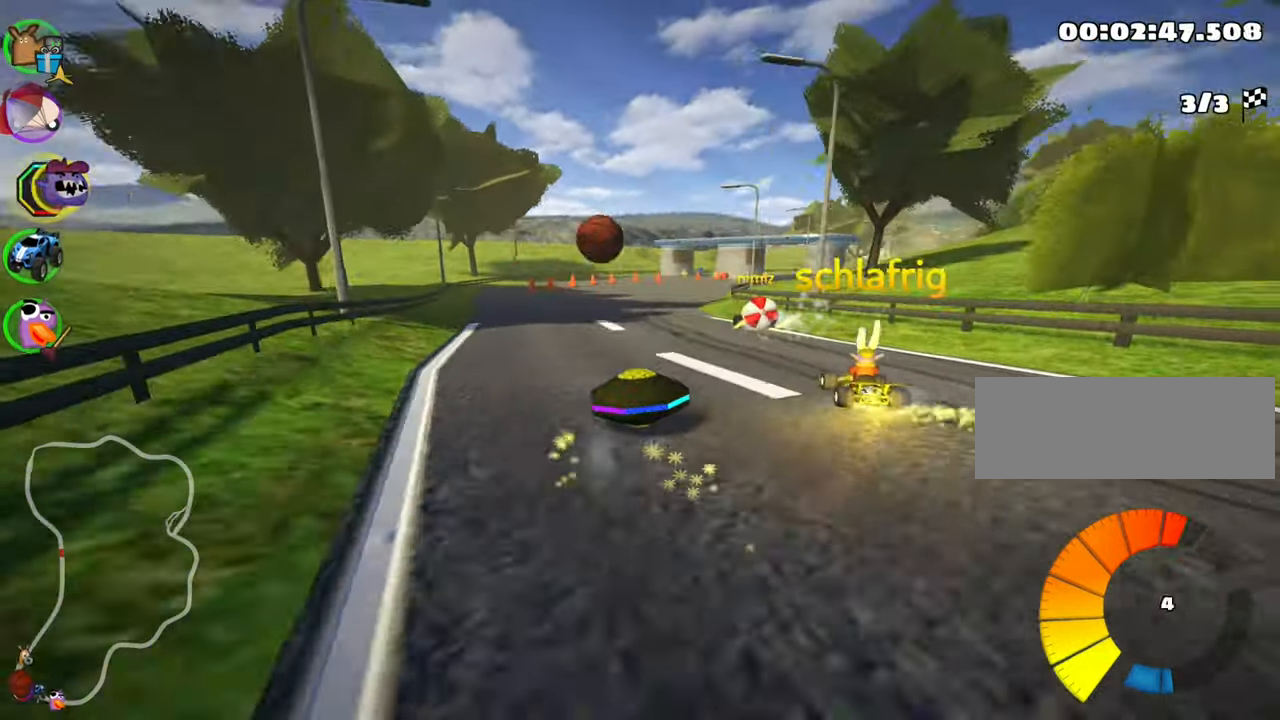
{"keys": ["nitro", "skid", "up"], "events": [[184, "left", "up"], [417, "nitro", "down"]]}
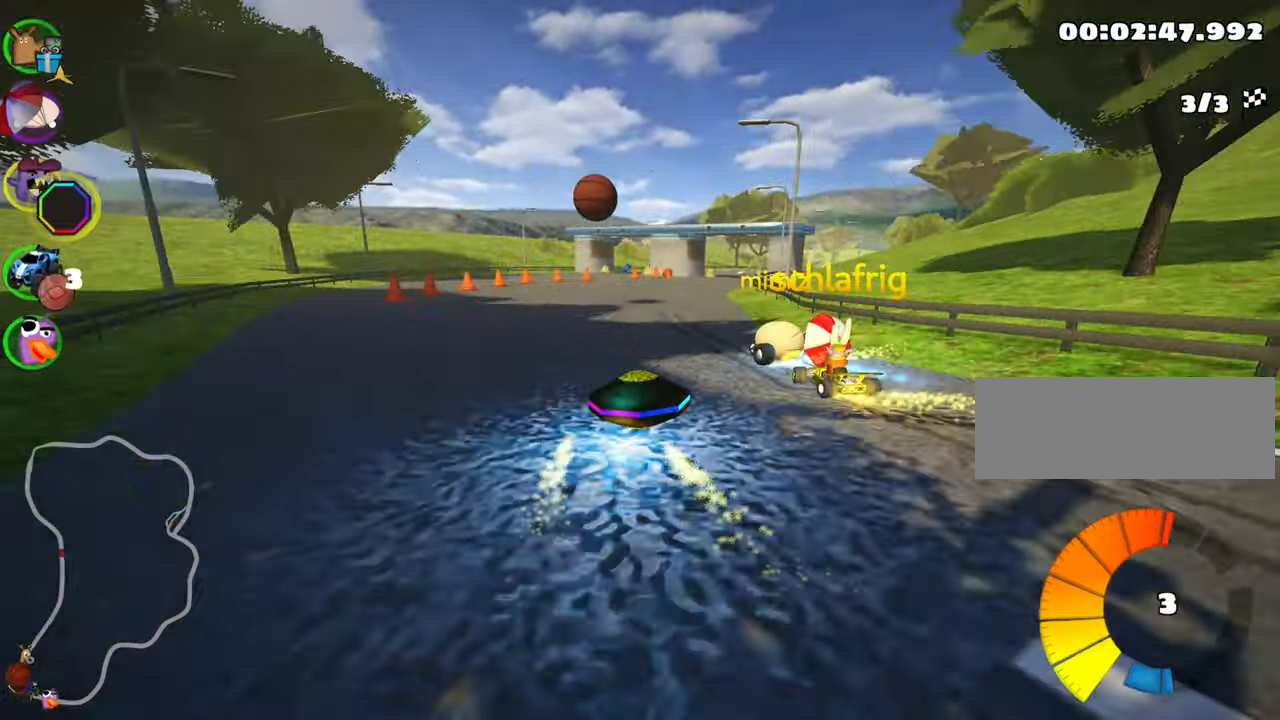
{"keys": ["skid", "up"], "events": [[67, "nitro", "up"], [150, "left", "down"], [400, "left", "up"]]}
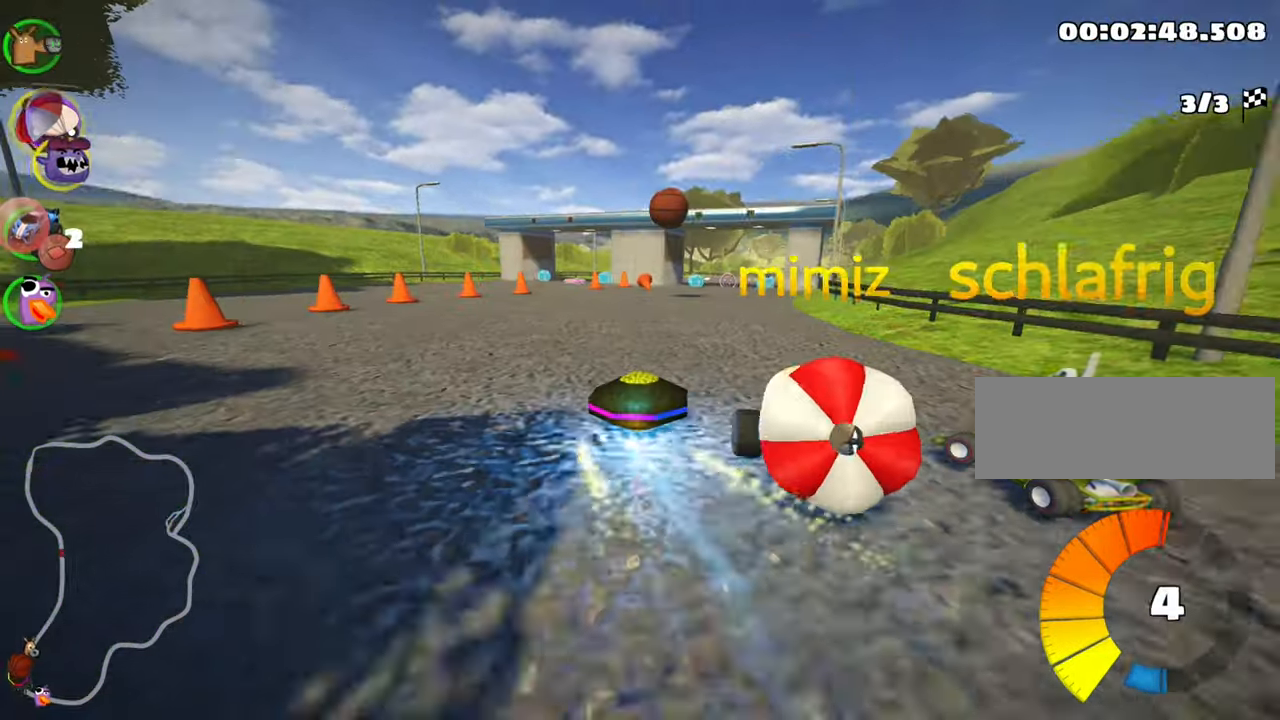
{"keys": ["right", "skid", "up"], "events": [[250, "right", "down"]]}
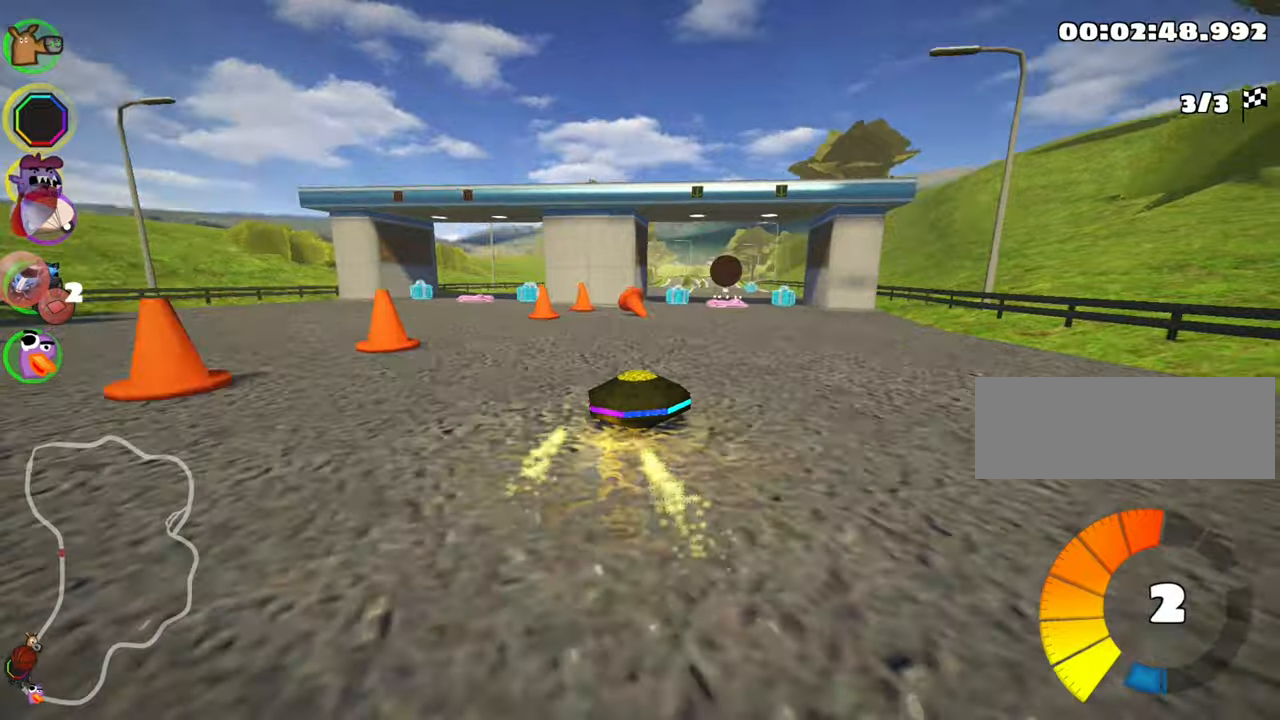
{"keys": ["left", "up"], "events": [[133, "left", "down"], [150, "right", "up"], [300, "nitro", "down"], [450, "skid", "up"], [483, "nitro", "up"]]}
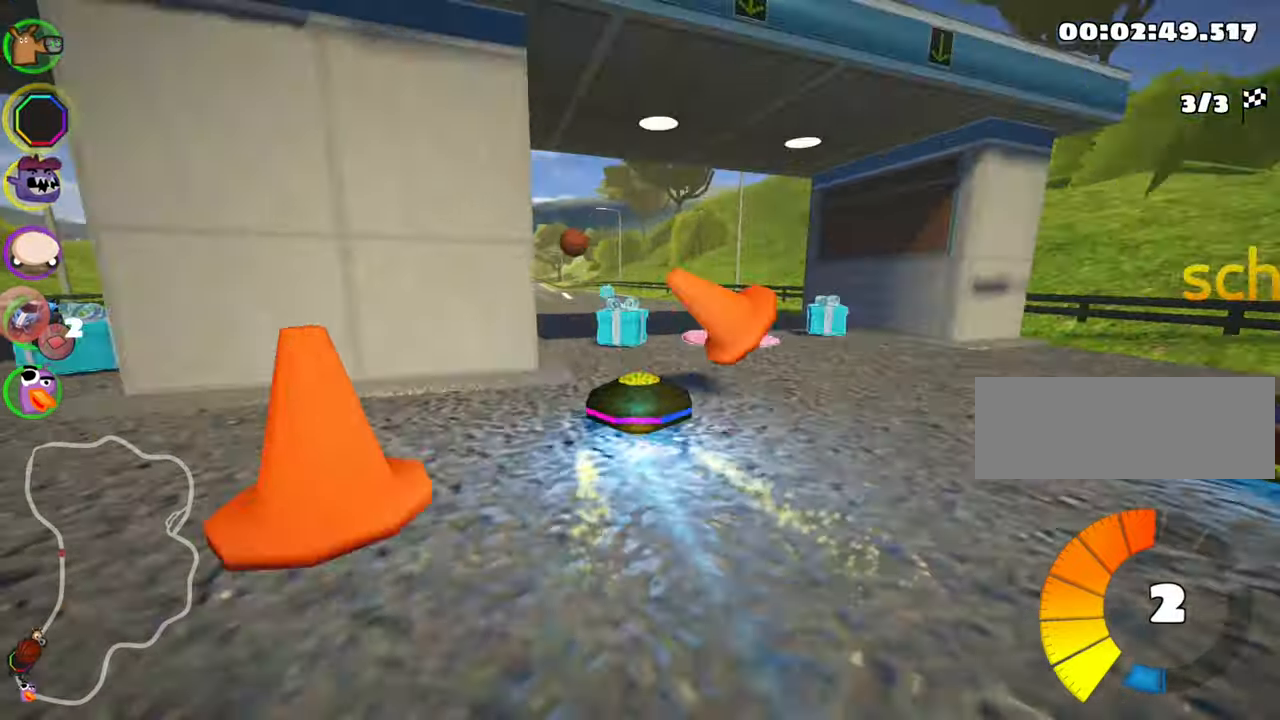
{"keys": ["right", "up"], "events": [[66, "left", "up"], [416, "right", "down"]]}
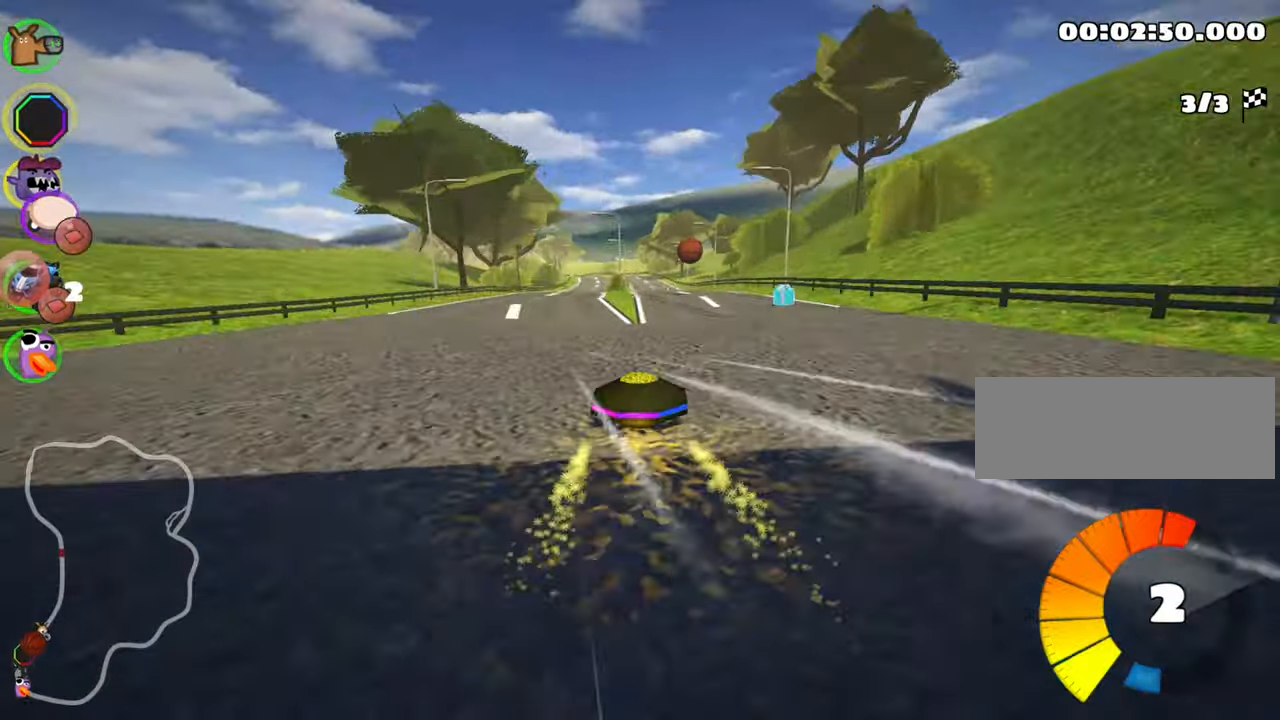
{"keys": ["skid", "up"], "events": [[200, "right", "up"], [266, "skid", "down"], [283, "left", "down"], [350, "nitro", "down"], [500, "left", "up"], [500, "nitro", "up"]]}
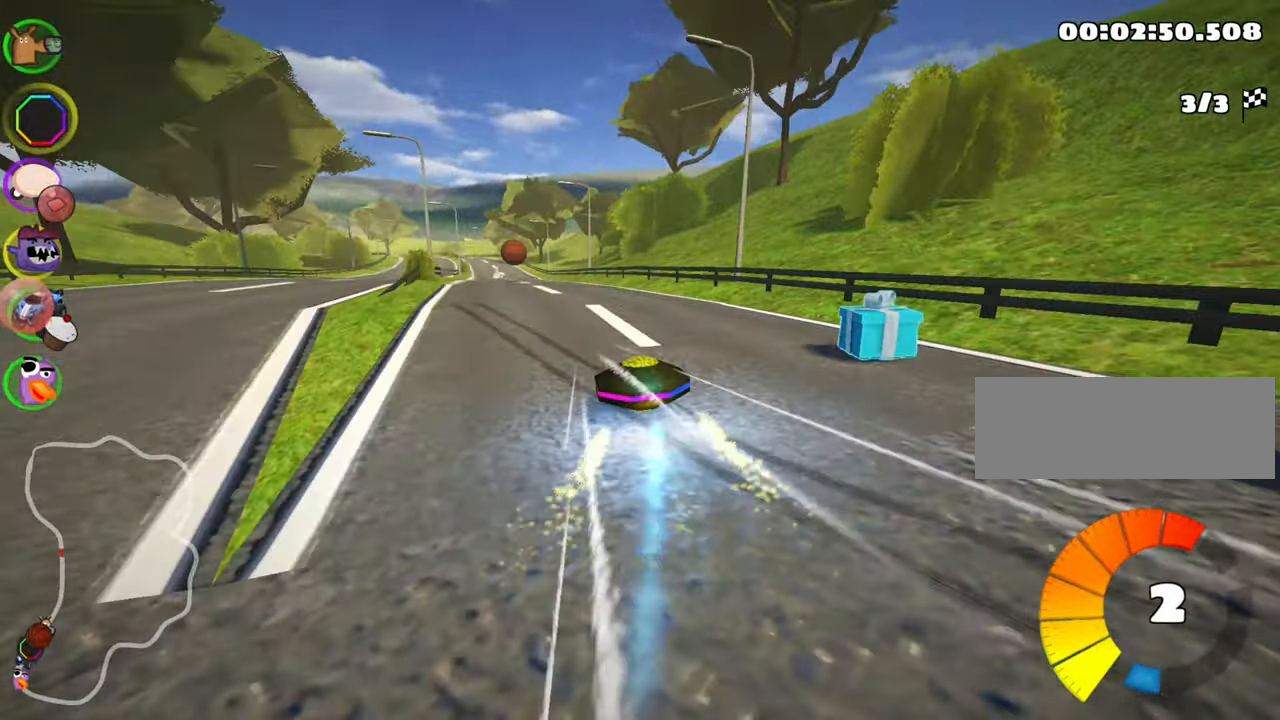
{"keys": ["right", "skid", "up"], "events": [[33, "right", "down"]]}